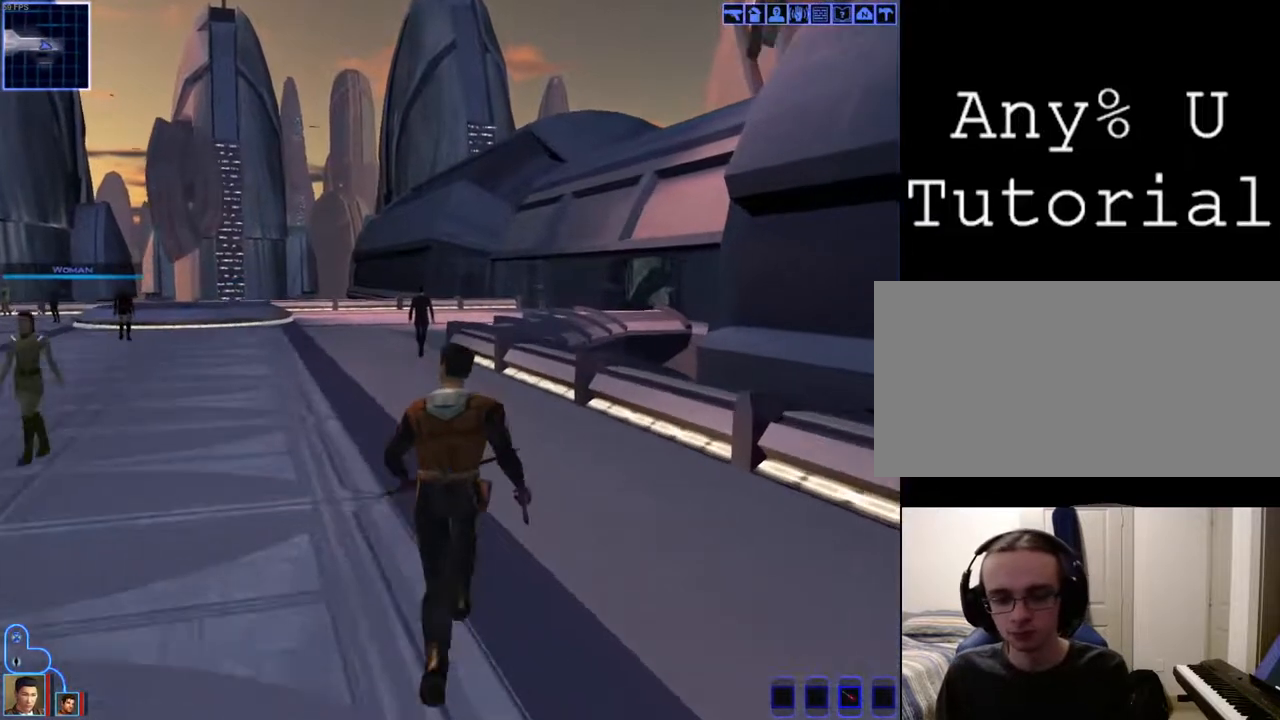
Gameplay with keyboard and mouse; each line is a JSON object with the keys and mouse buttons held at the frame after it. "events" lists presses ("down") and releases ("up") of "1", "2", "3", "4", "a", "alt_l", "alt_r", "b", "c", "caps_lock", "ctrl_l", "ctrl_r", "d", "down", "e", "escape", "f", "f4", "f5", "g", "h", "i", "j", "k", "l", "left", "m", "n", "num0", "o", "p", "q", "r", "return", "right", "s", "shift_l", "shift_r", "space", "t", "tab", "u", "up", "v", "w", "x", "y", "z", "mouse_left", "mouse_wheel" and "mouse_right" between this image and that frame as [ms after this image, input, new state], when the widget could be followed in between. "mouse_left", "mouse_wheel", "mouse_right" = the "left", "wheel", "right" buttons of the "mouse" list. No other keys are recorded. "wheel" means that the mouse wheel is clicked or scrolled. Mouse movement is not recorded.
{"keys": ["w"], "mouse": ["right"], "events": []}
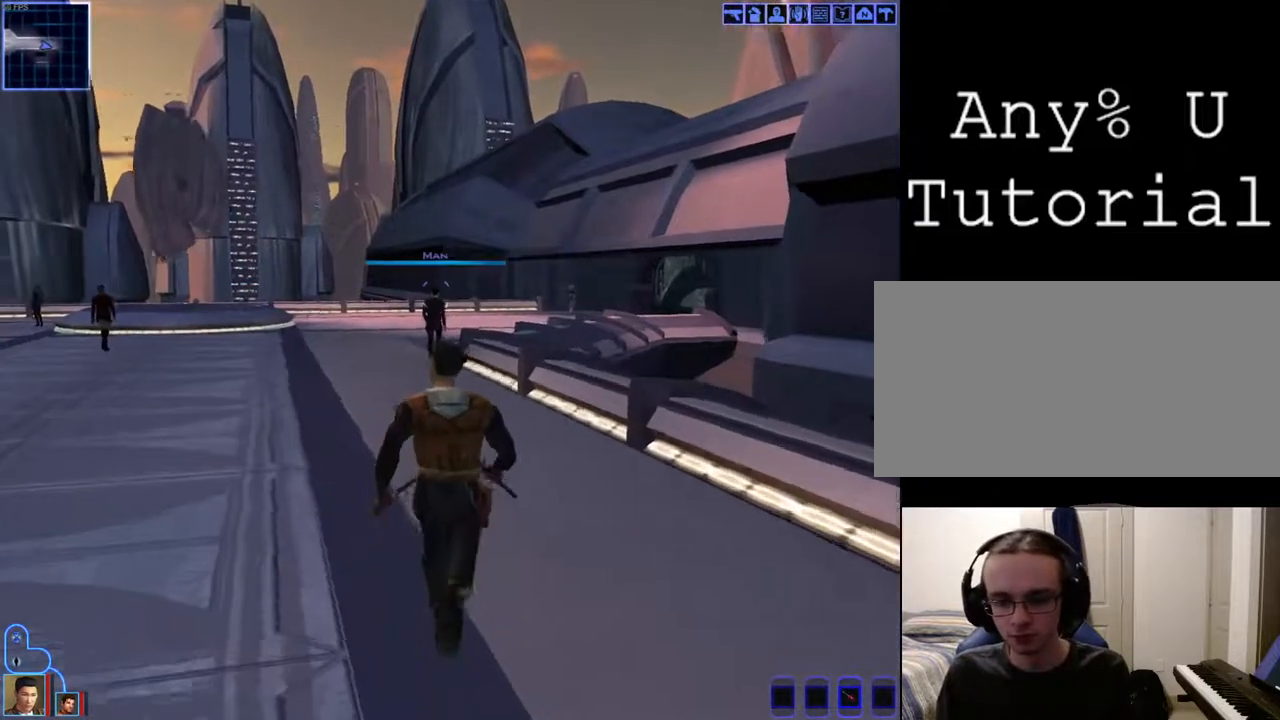
{"keys": ["w"], "mouse": [], "events": [[300, "mouse_right", "up"]]}
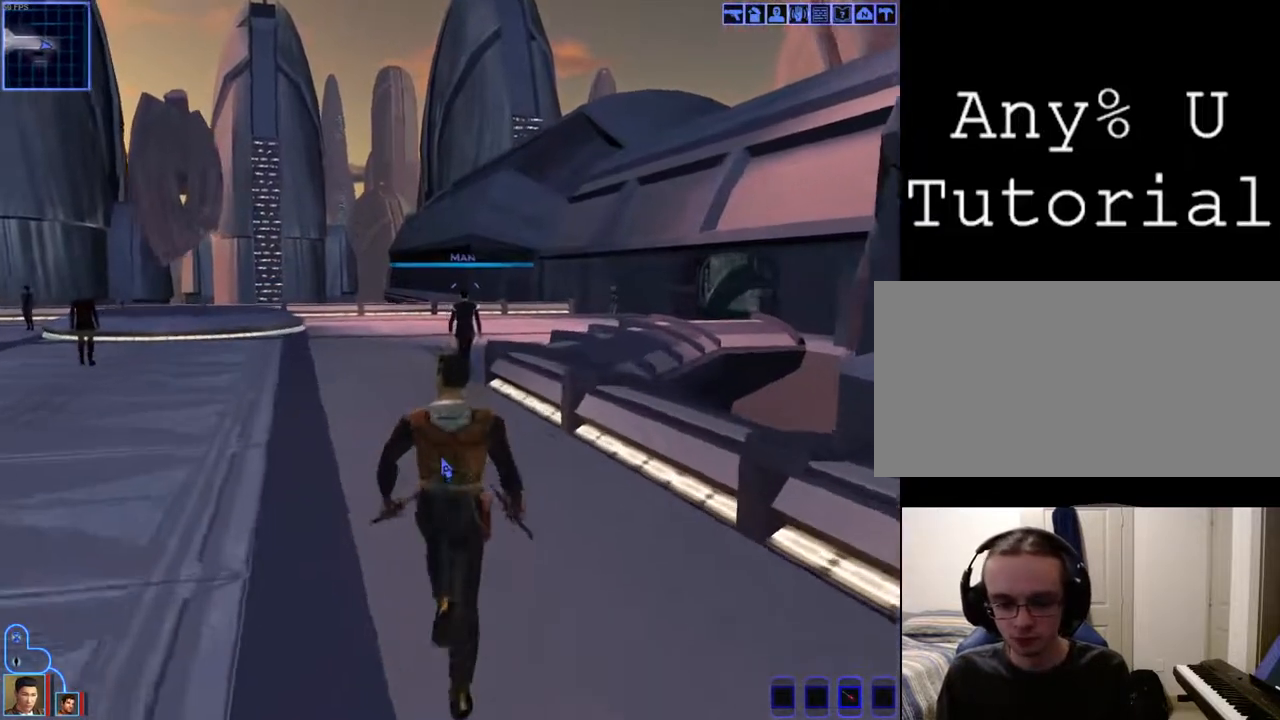
{"keys": ["w"], "mouse": [], "events": []}
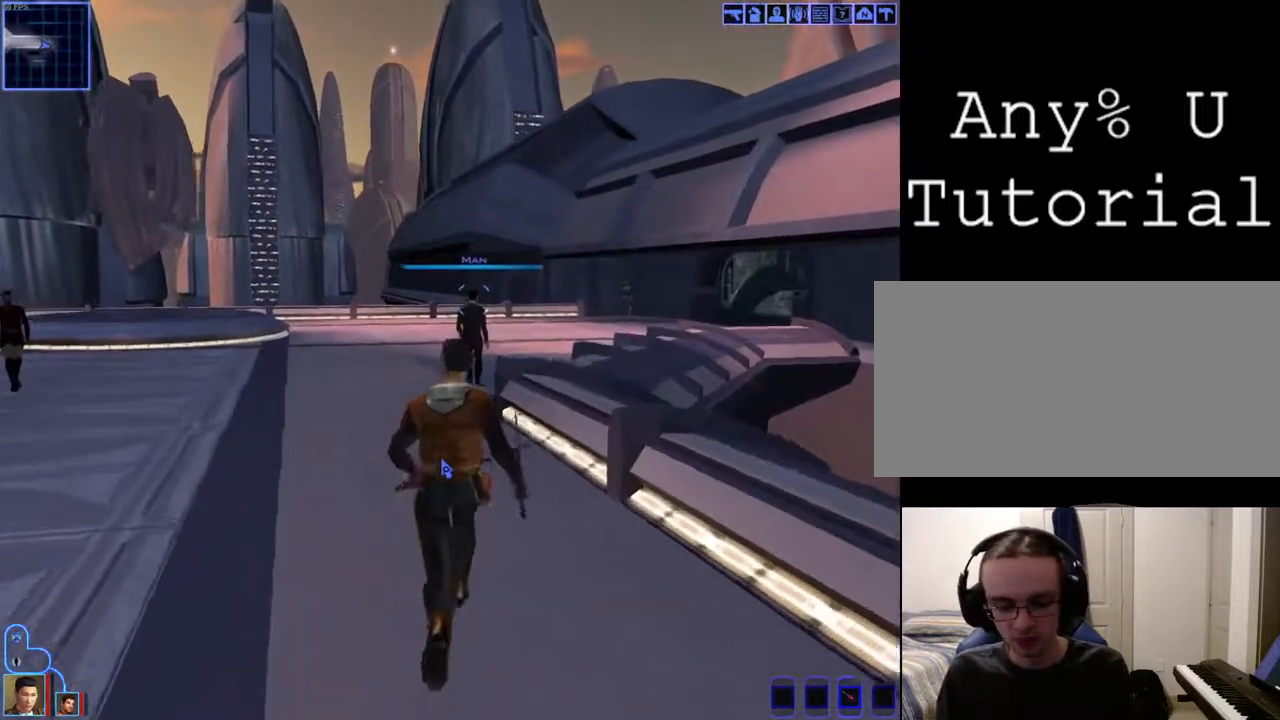
{"keys": ["w"], "mouse": [], "events": []}
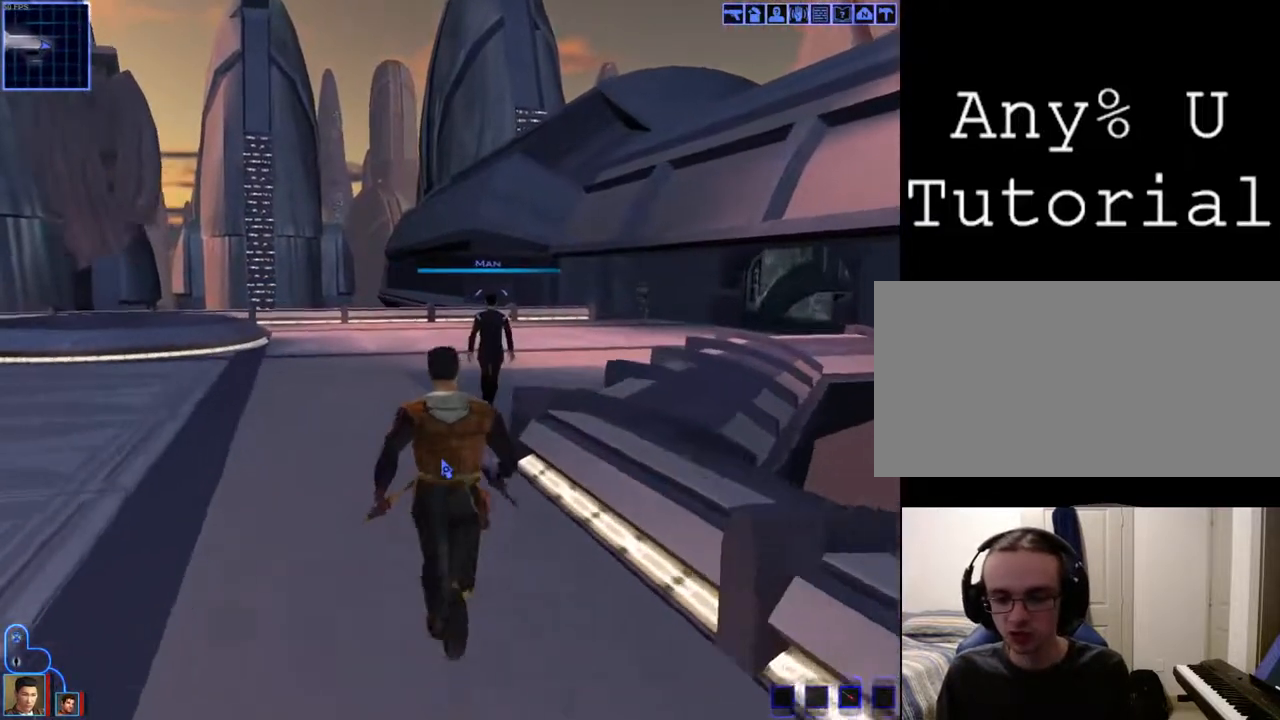
{"keys": ["w"], "mouse": ["right"], "events": [[67, "mouse_right", "down"]]}
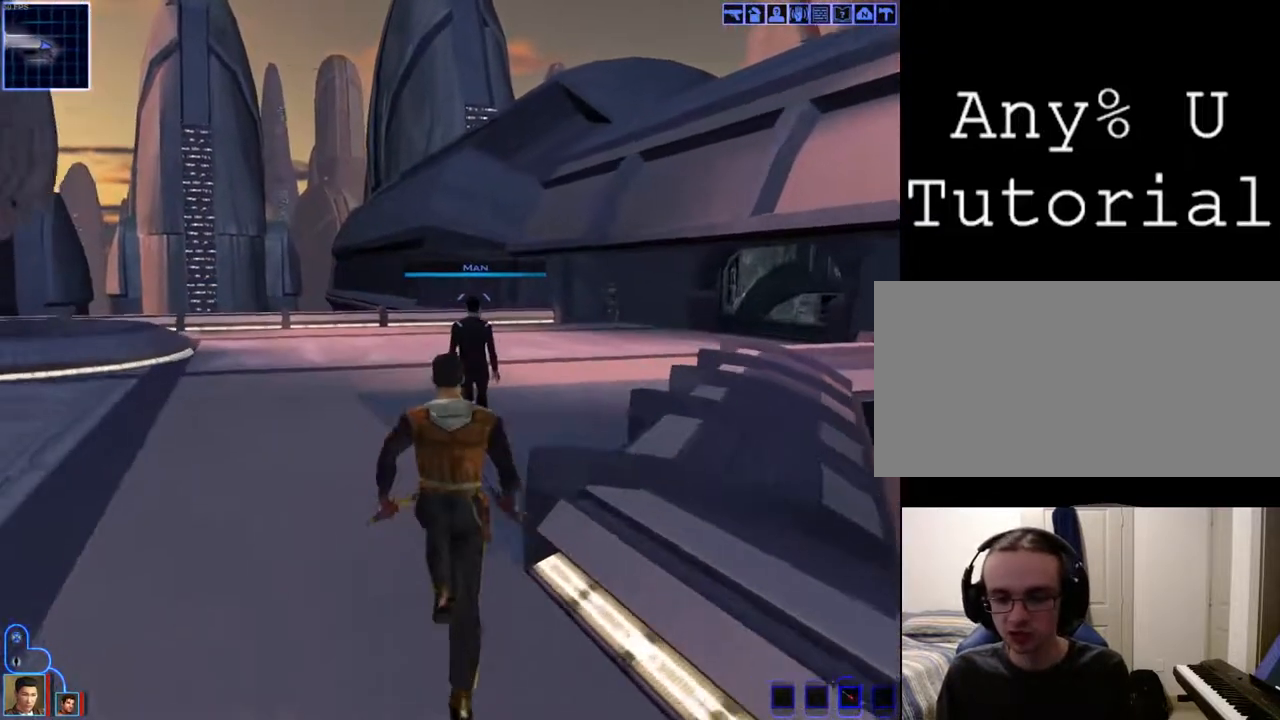
{"keys": [], "mouse": [], "events": [[67, "mouse_right", "up"], [300, "w", "up"]]}
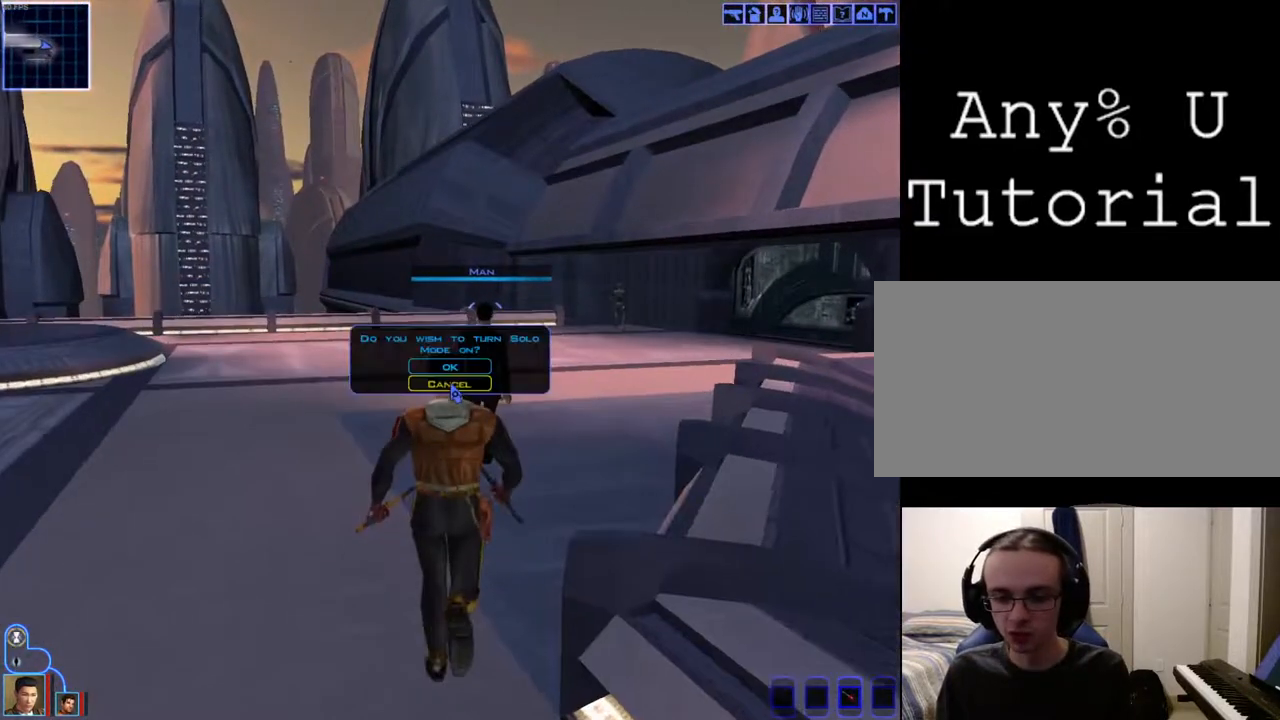
{"keys": [], "mouse": [], "events": []}
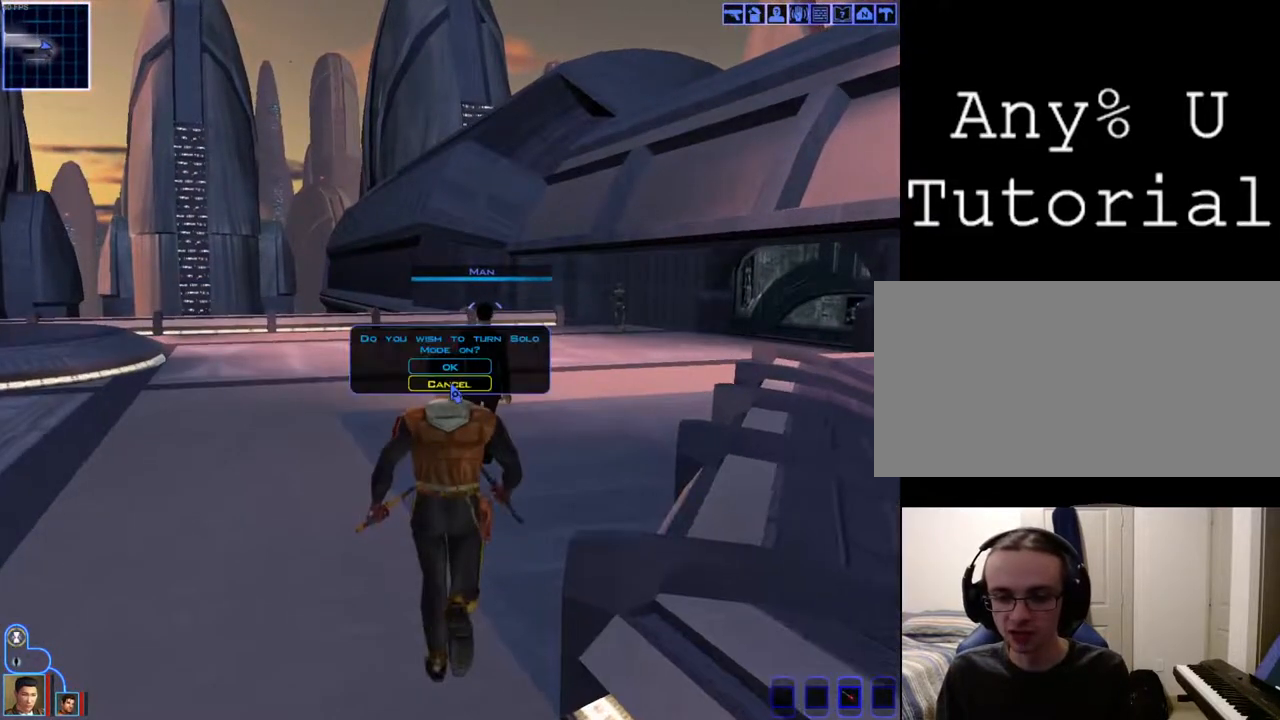
{"keys": [], "mouse": [], "events": []}
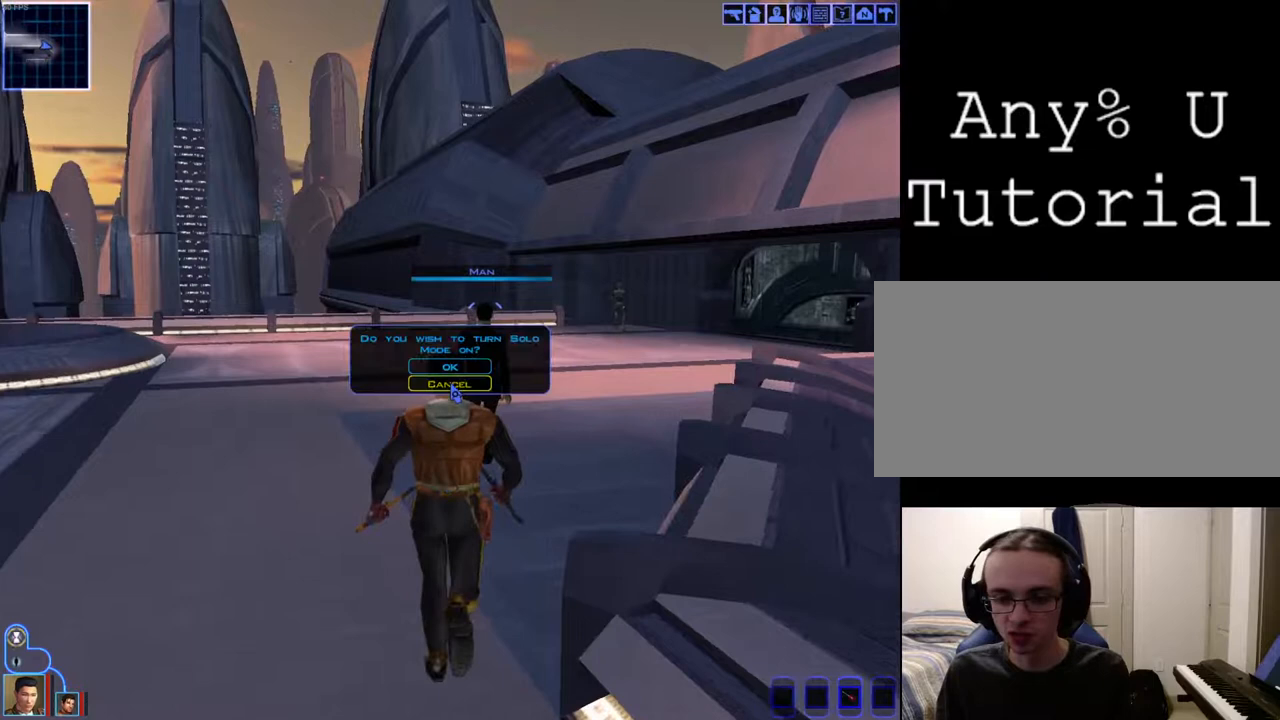
{"keys": [], "mouse": [], "events": []}
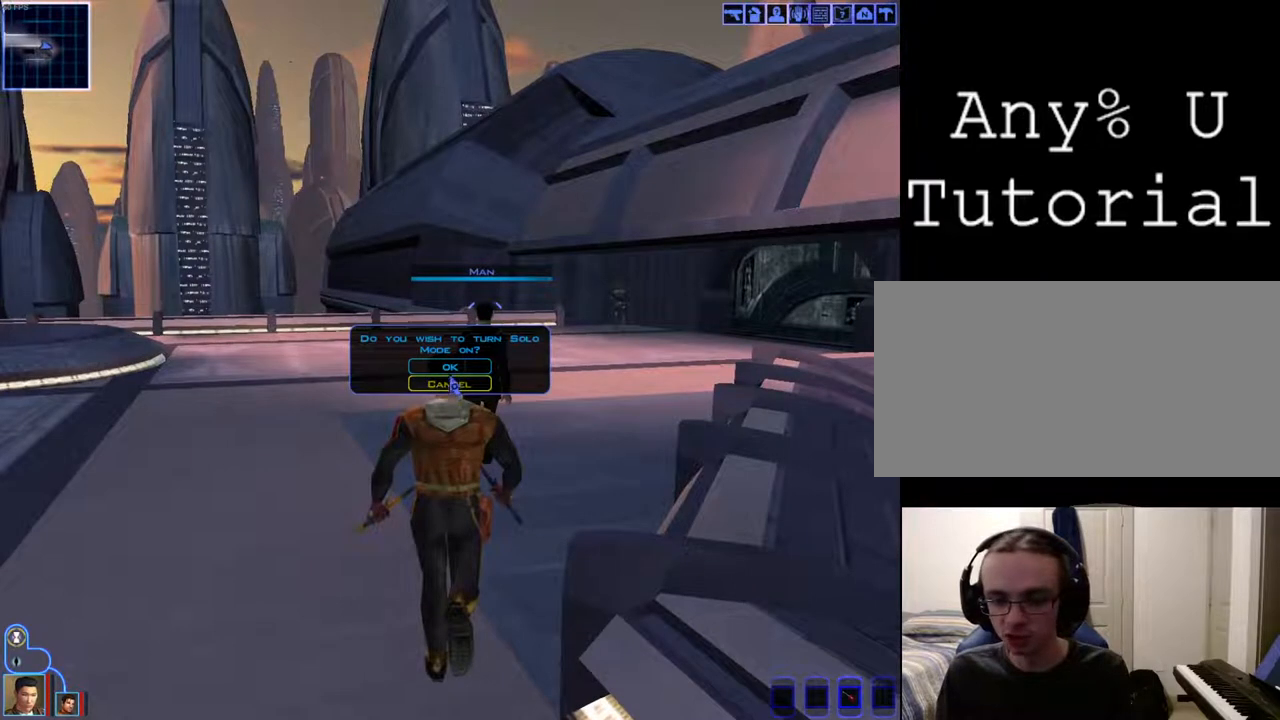
{"keys": [], "mouse": [], "events": []}
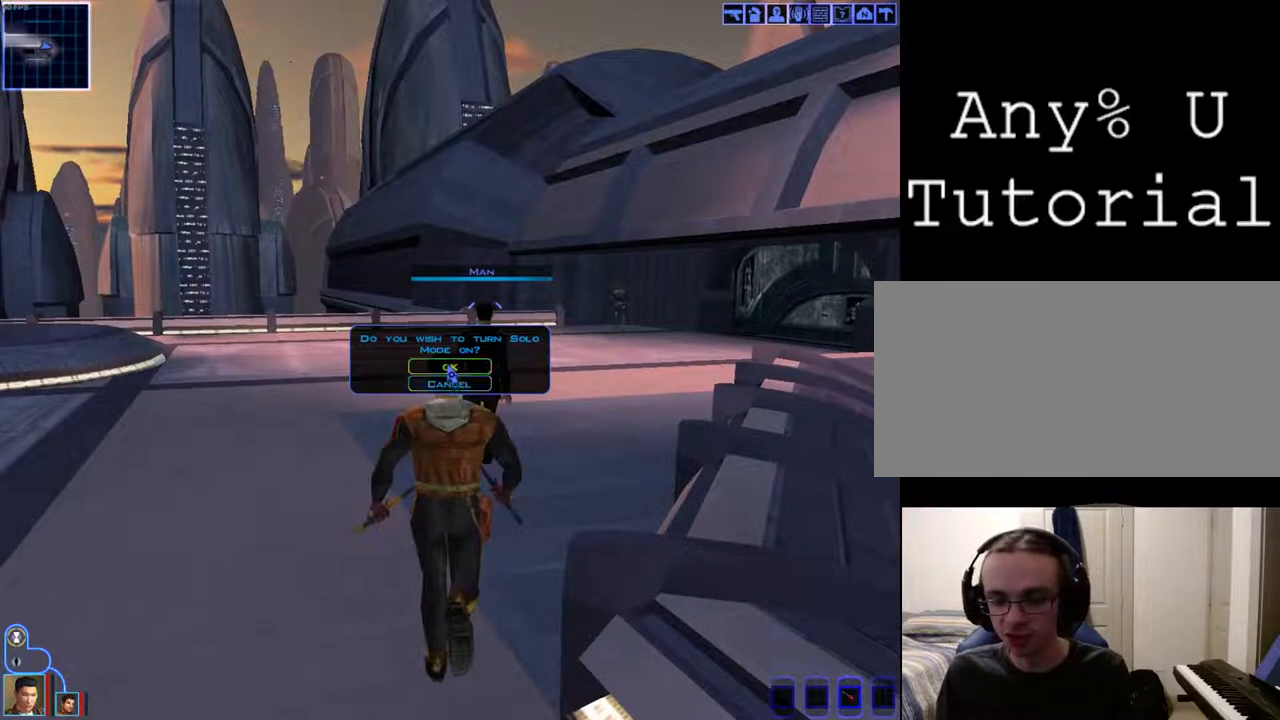
{"keys": [], "mouse": [], "events": []}
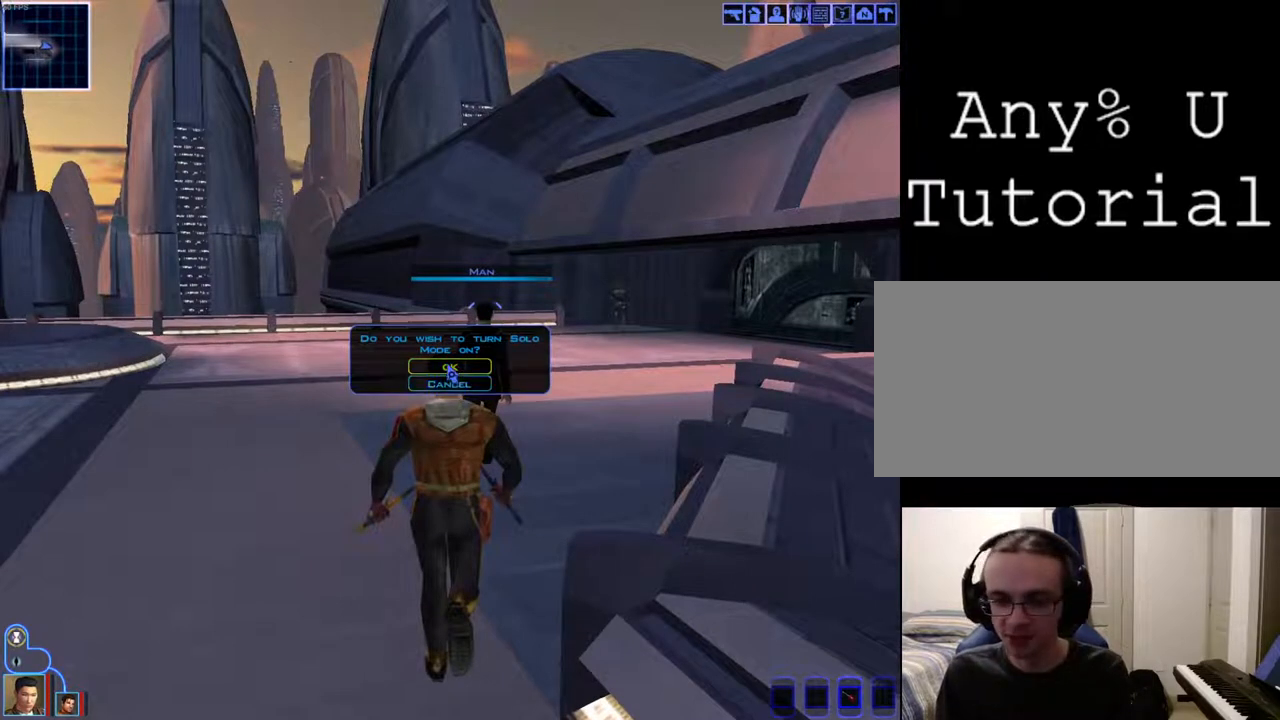
{"keys": [], "mouse": [], "events": []}
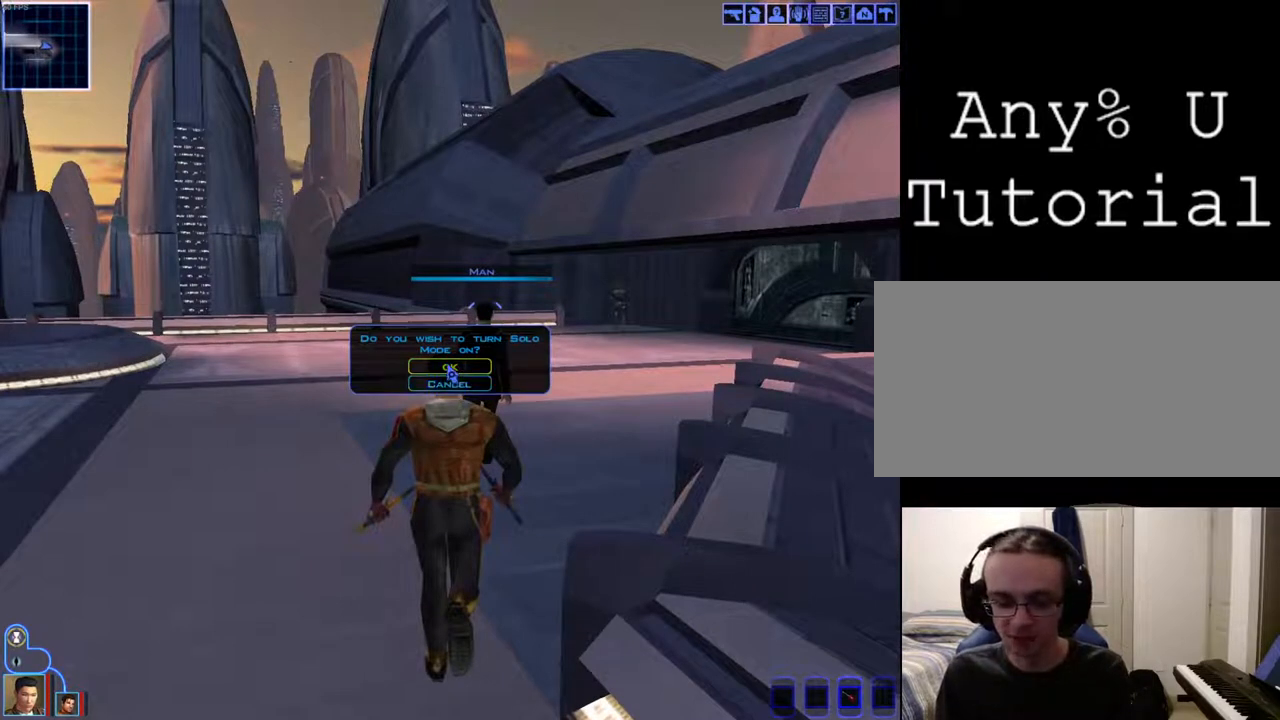
{"keys": [], "mouse": [], "events": []}
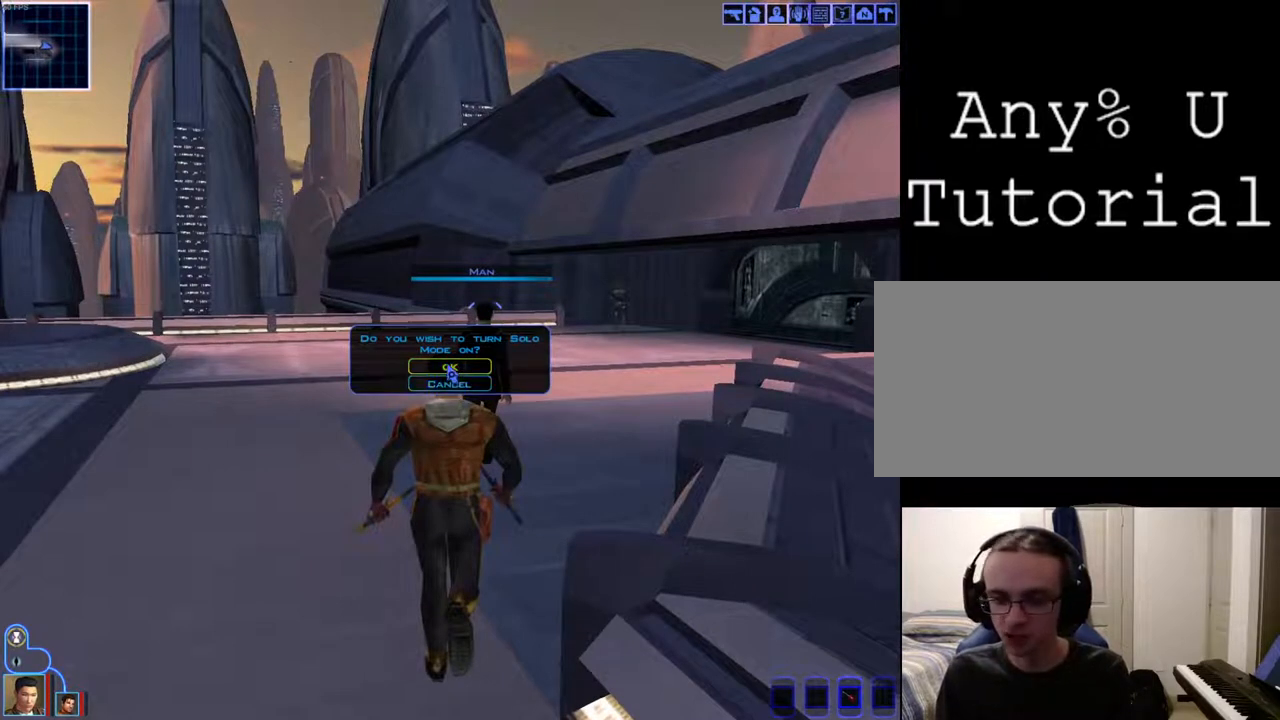
{"keys": [], "mouse": [], "events": []}
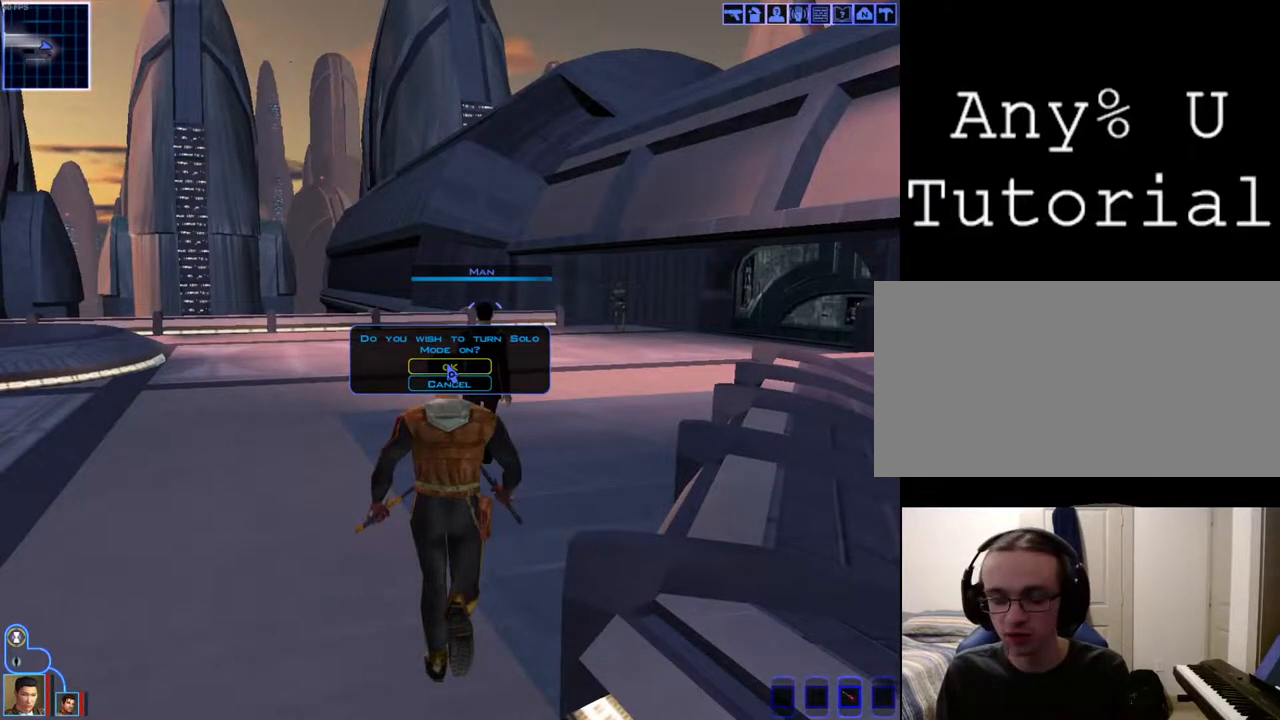
{"keys": [], "mouse": [], "events": []}
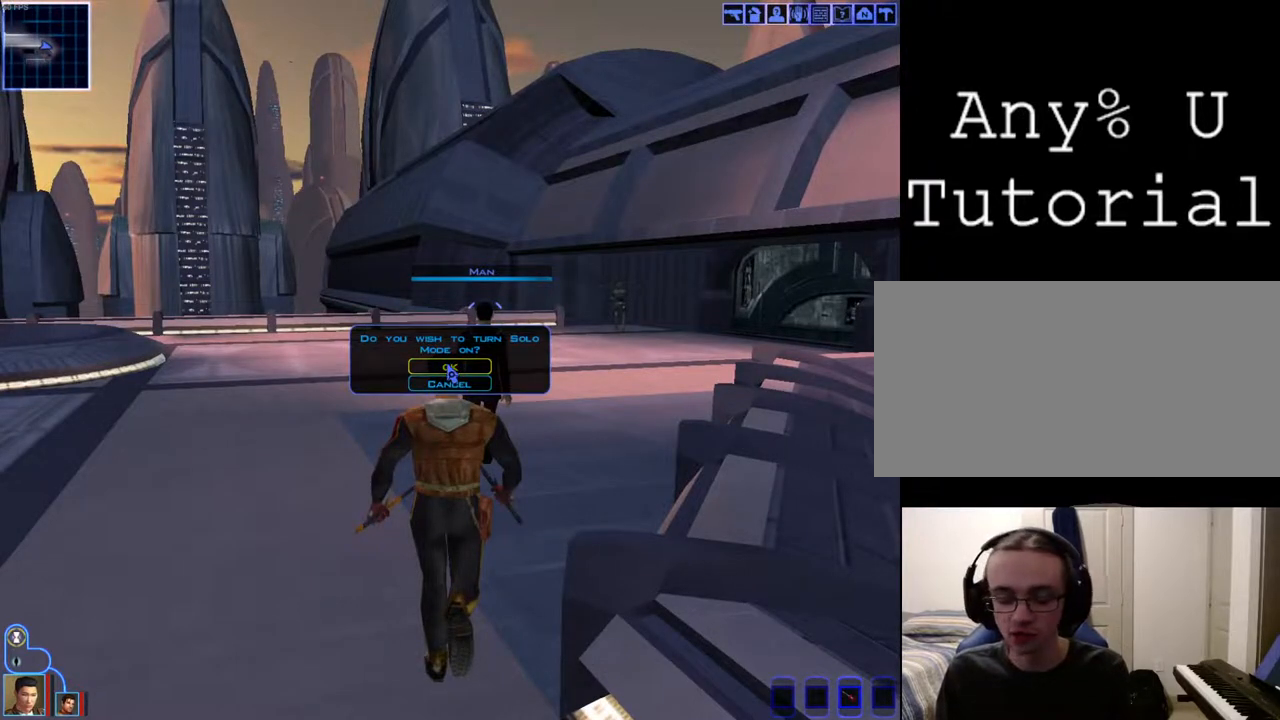
{"keys": [], "mouse": [], "events": []}
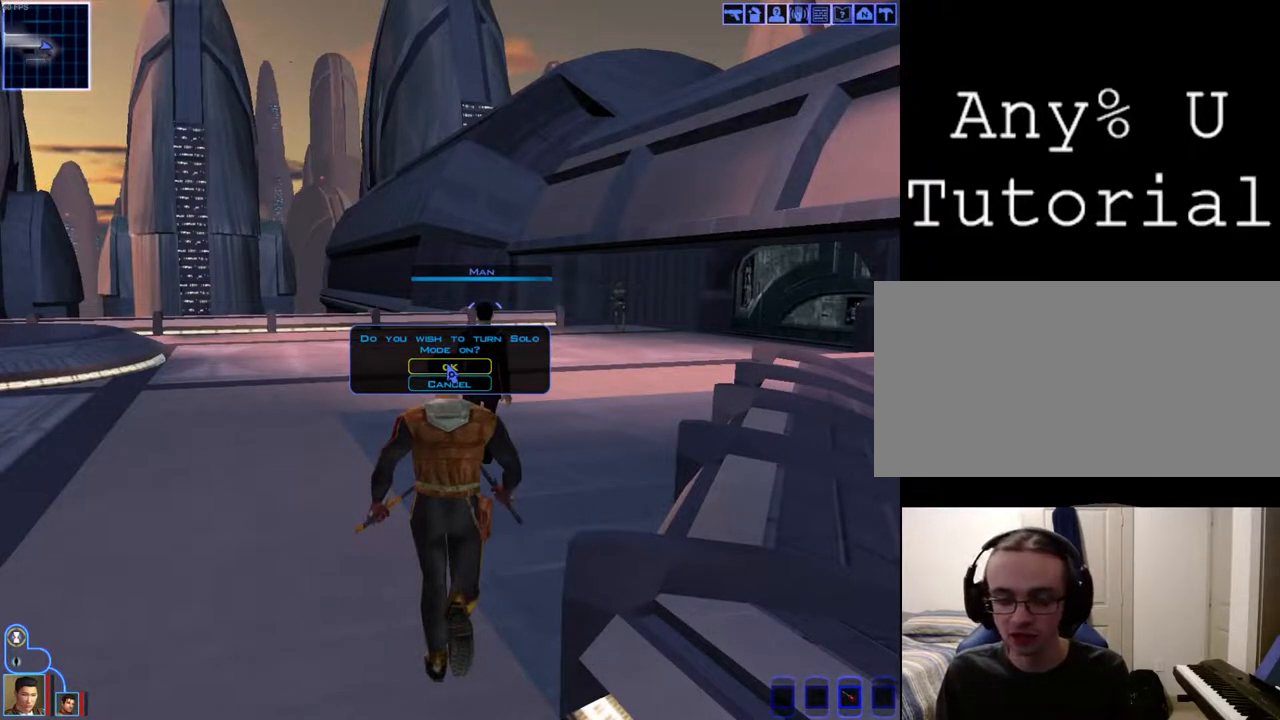
{"keys": ["d", "w"], "mouse": [], "events": [[67, "mouse_left", "down"], [167, "mouse_left", "up"], [300, "d", "down"], [300, "w", "down"]]}
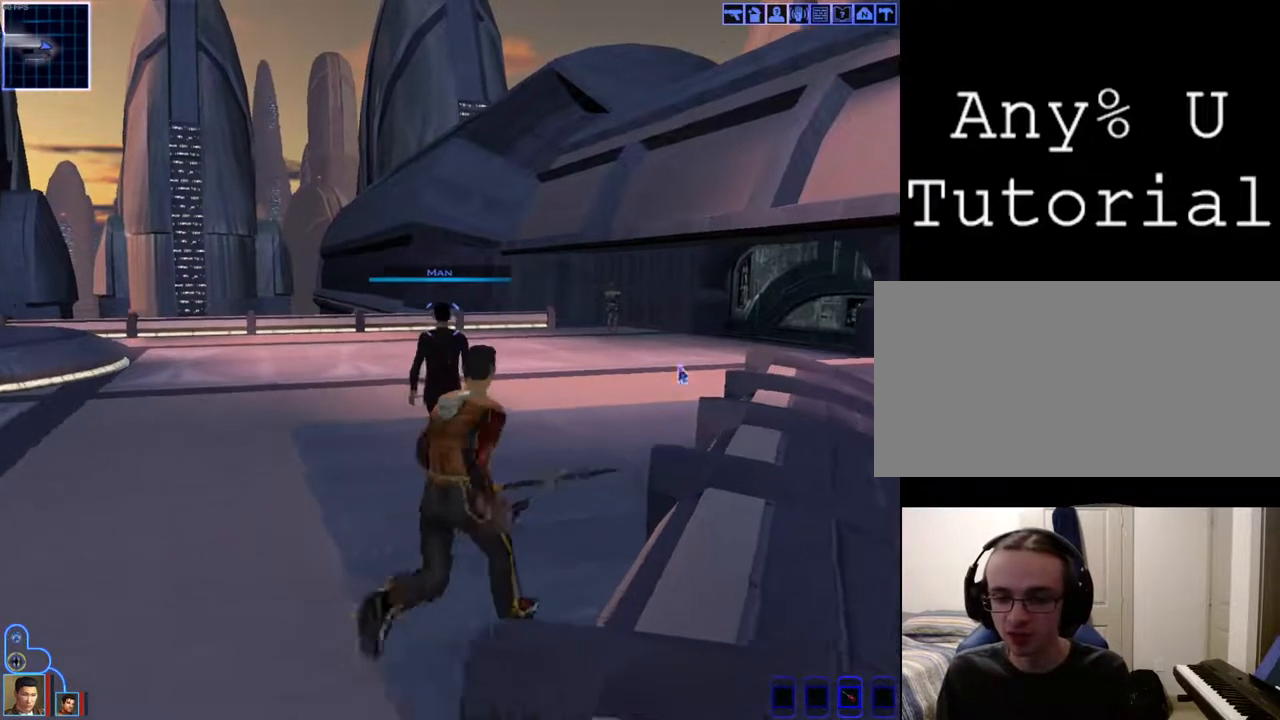
{"keys": [], "mouse": ["left"], "events": [[33, "d", "up"], [33, "w", "up"], [367, "mouse_left", "down"], [400, "mouse_left", "up"], [500, "mouse_left", "down"]]}
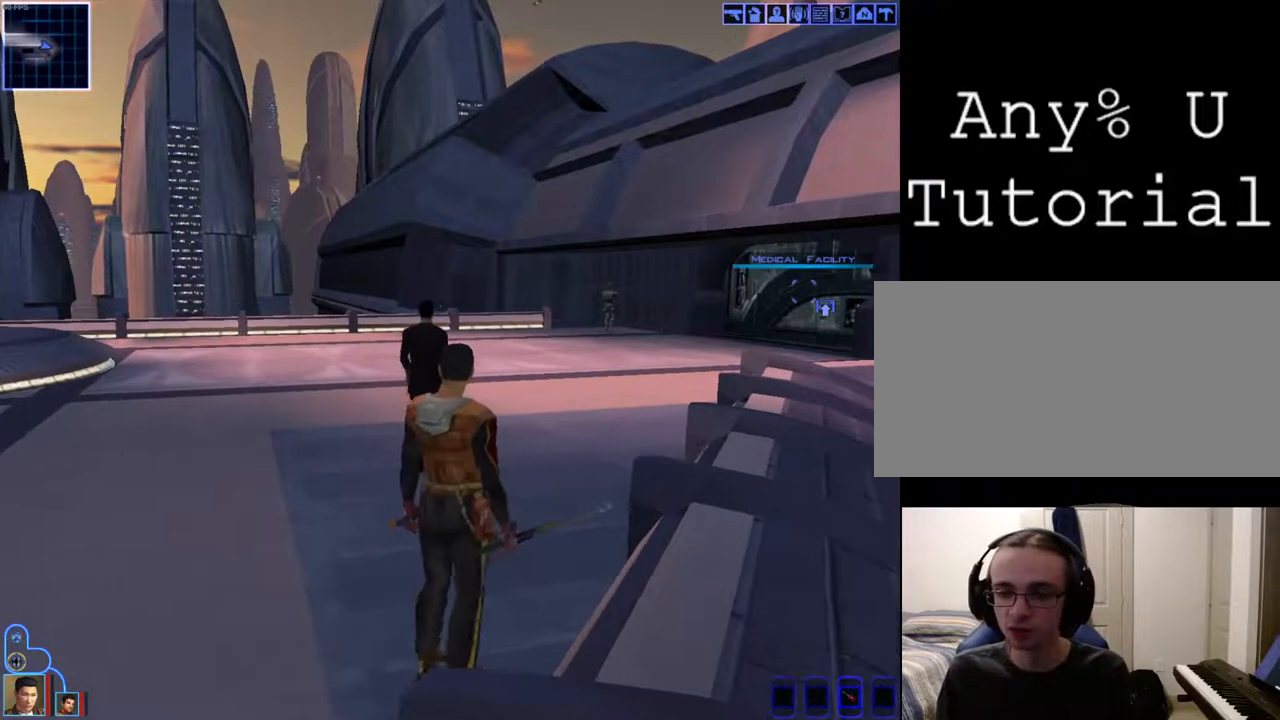
{"keys": [], "mouse": ["left", "right"], "events": [[33, "mouse_left", "up"], [133, "mouse_left", "down"], [233, "mouse_left", "up"], [500, "mouse_left", "down"], [500, "mouse_right", "down"]]}
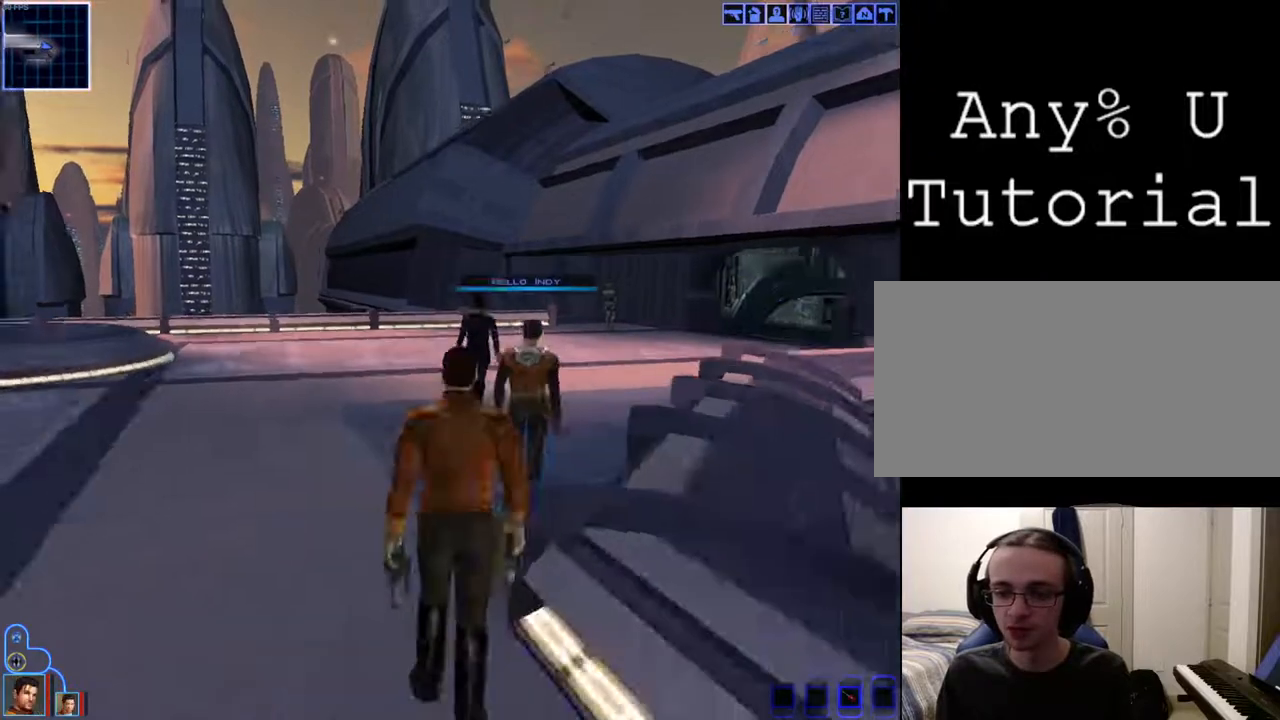
{"keys": ["w"], "mouse": [], "events": [[433, "mouse_left", "up"], [433, "mouse_right", "up"], [433, "w", "down"]]}
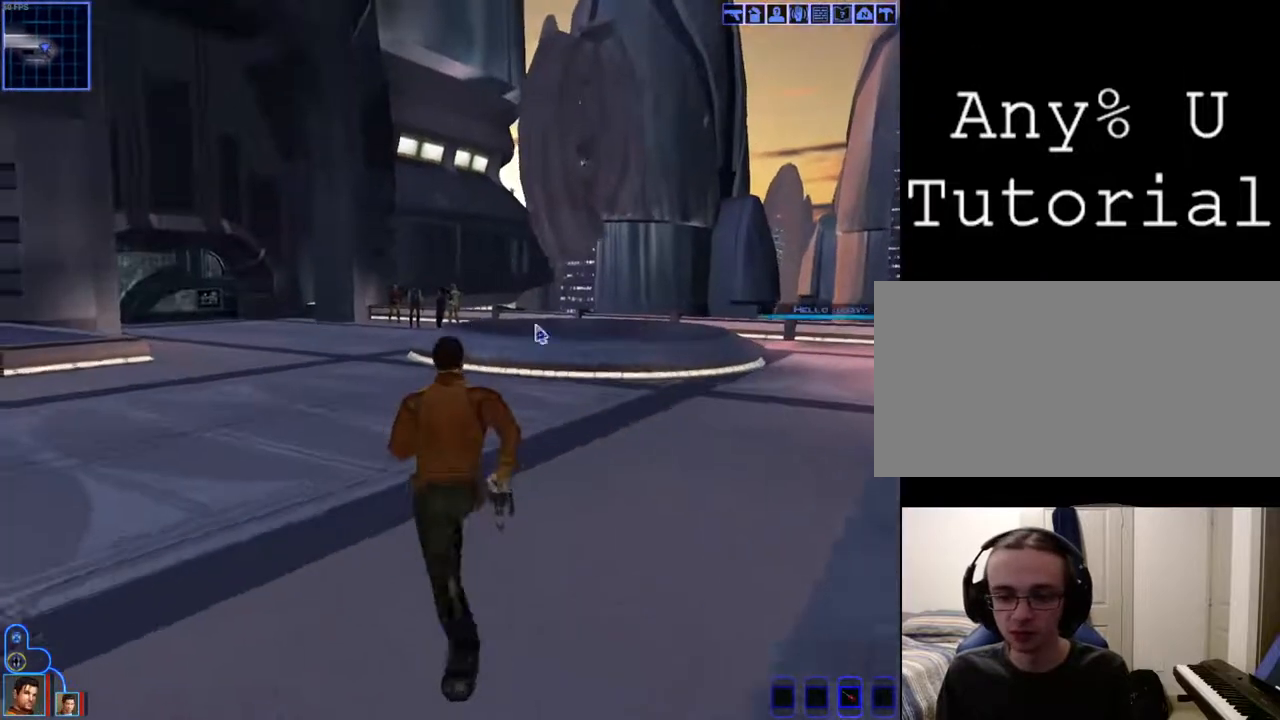
{"keys": [], "mouse": ["left"], "events": [[133, "w", "up"], [433, "mouse_left", "down"]]}
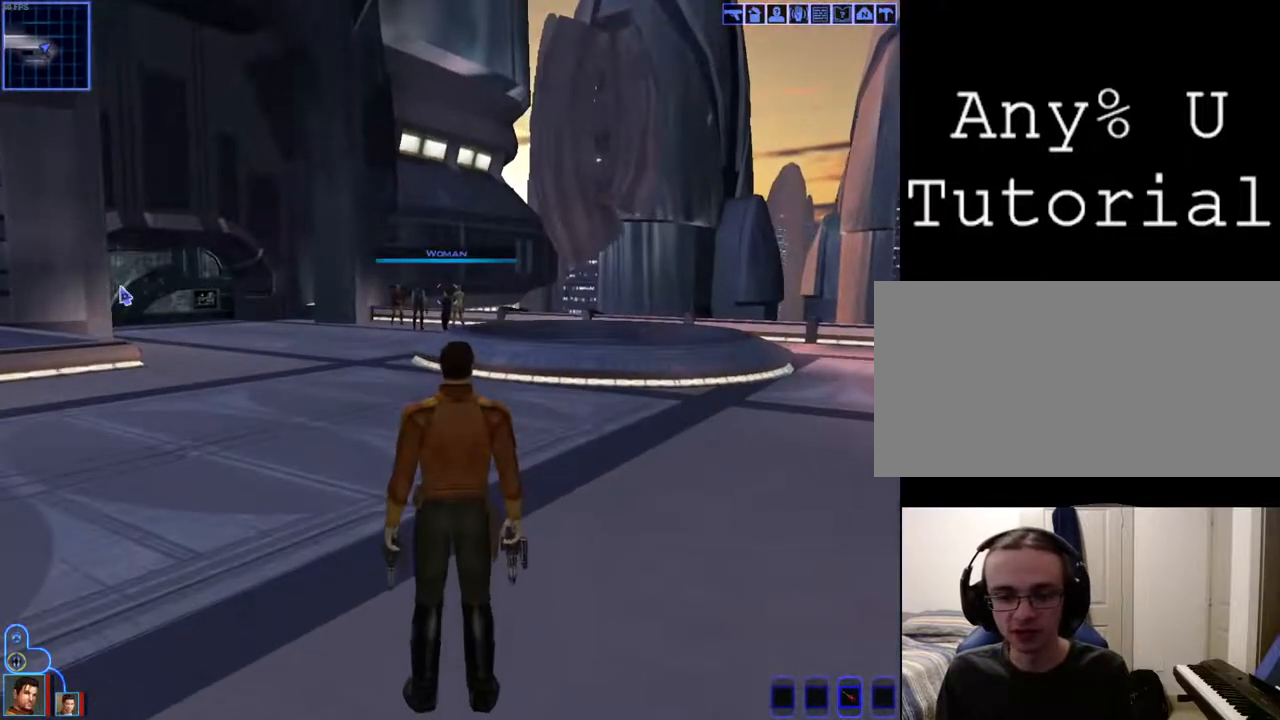
{"keys": [], "mouse": [], "events": [[67, "mouse_left", "up"], [133, "mouse_left", "down"], [200, "mouse_left", "up"], [267, "mouse_left", "down"], [333, "mouse_left", "up"]]}
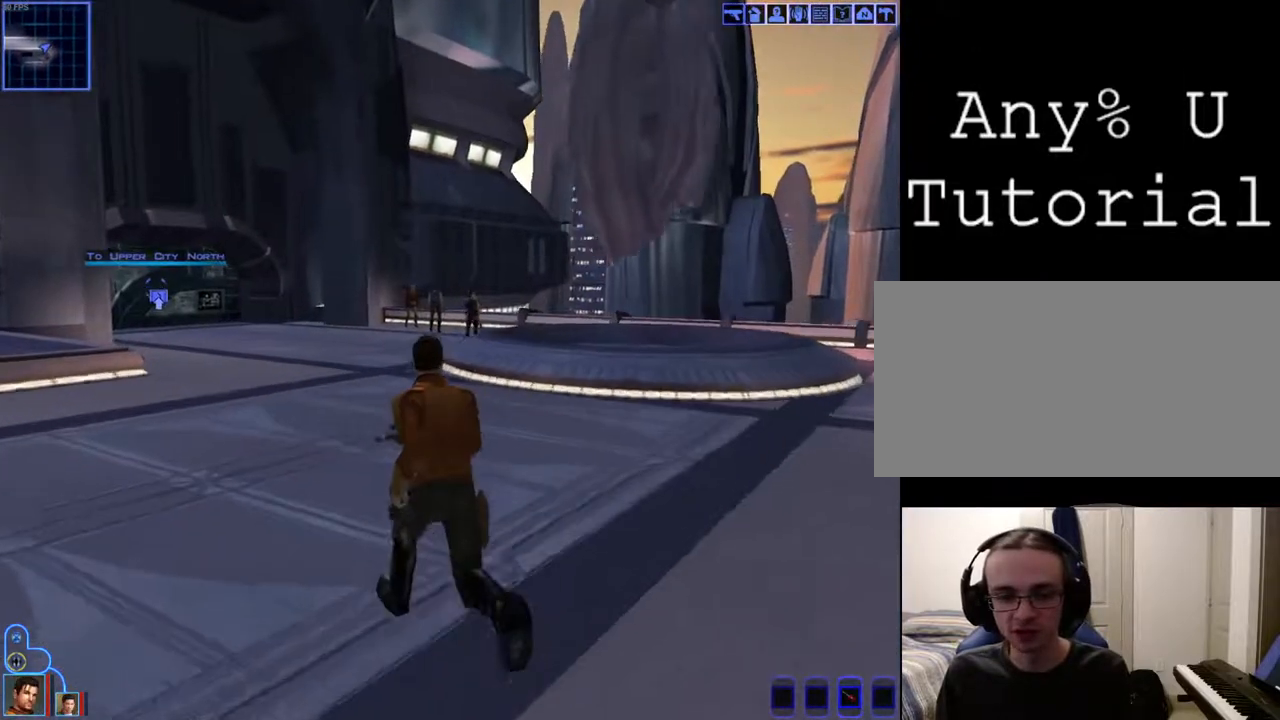
{"keys": [], "mouse": ["left", "right"], "events": [[167, "tab", "down"], [233, "tab", "up"], [433, "mouse_left", "down"], [433, "mouse_right", "down"]]}
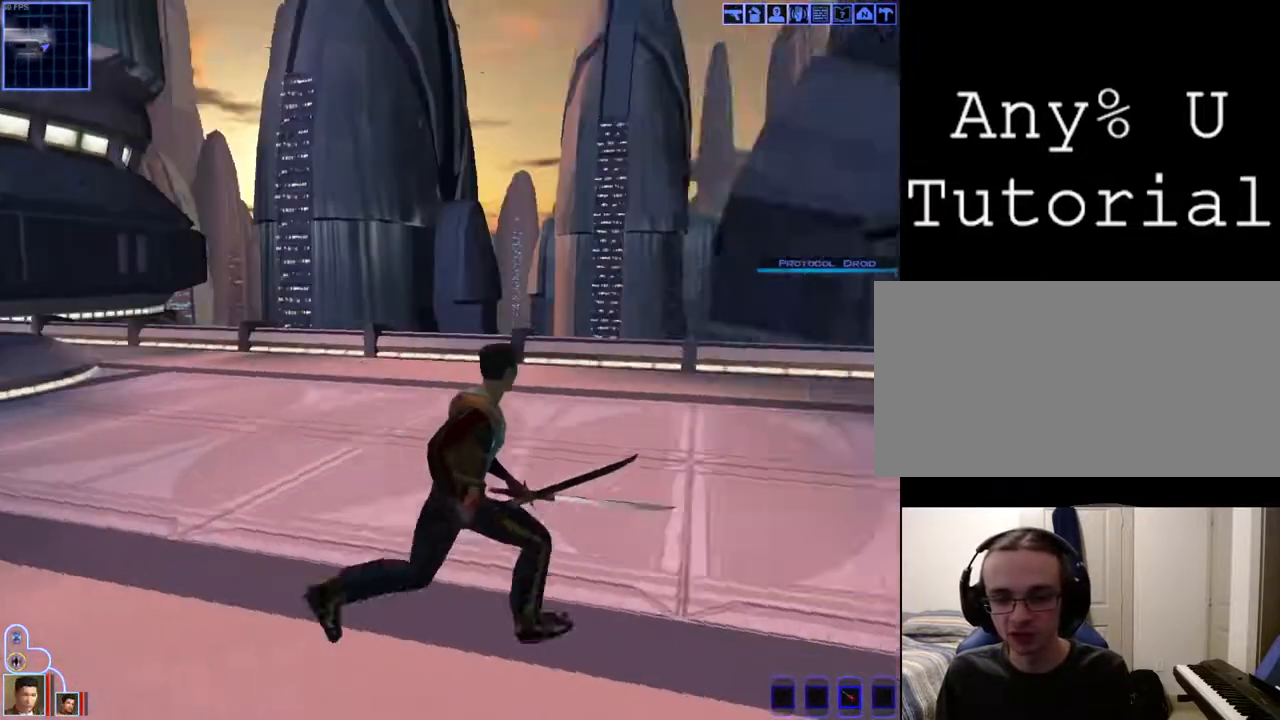
{"keys": [], "mouse": ["left", "right"], "events": []}
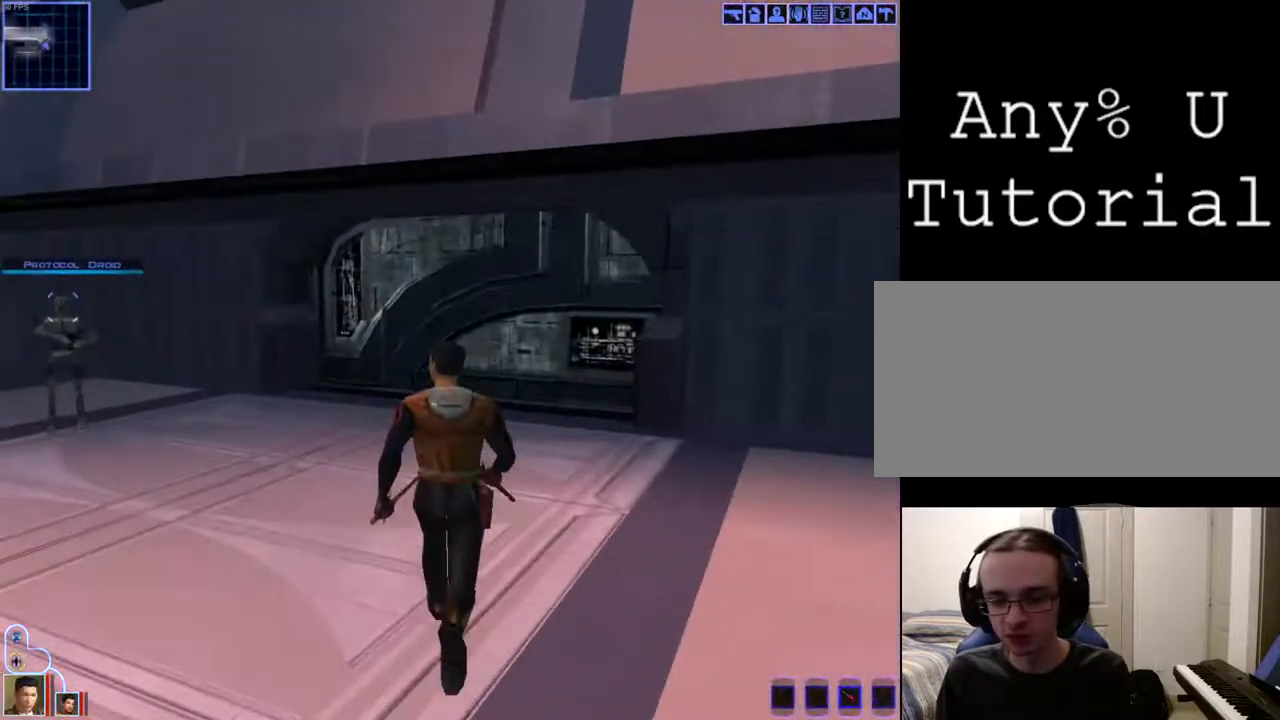
{"keys": ["w"], "mouse": [], "events": [[433, "w", "down"], [467, "mouse_left", "up"], [467, "mouse_right", "up"]]}
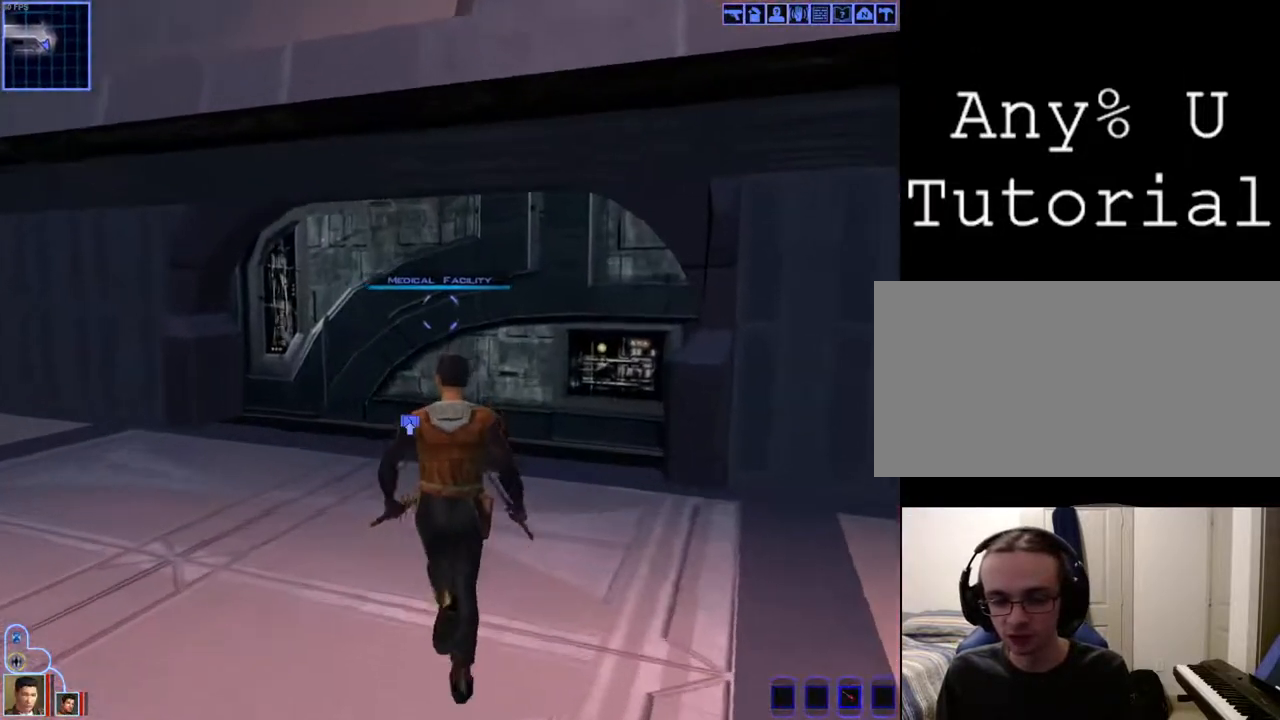
{"keys": ["w"], "mouse": [], "events": []}